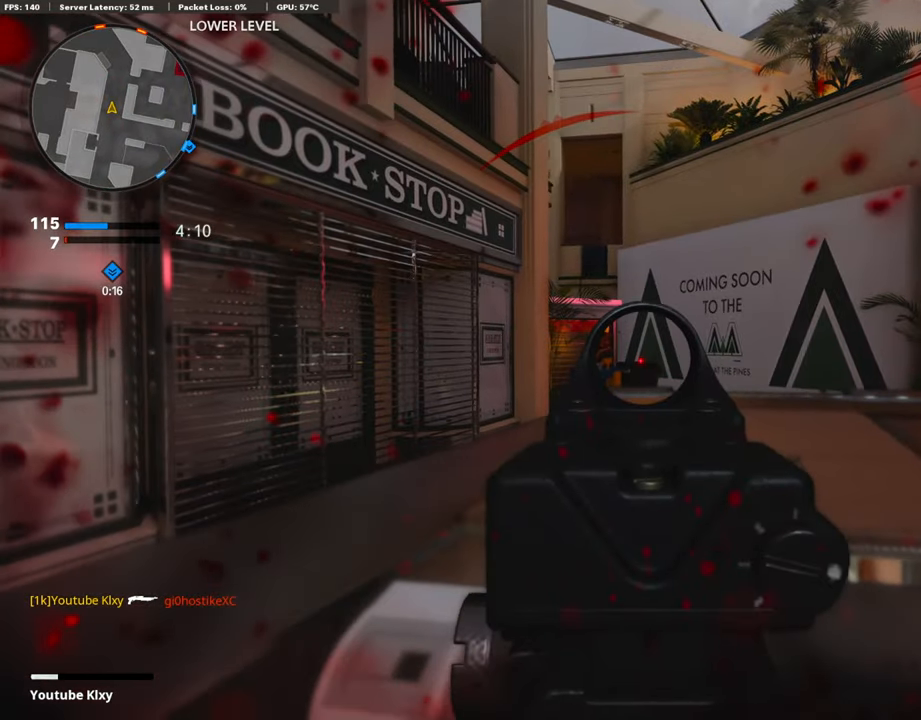
Gameplay with a controller (PlayStation layout); each line is a JSON object with the inputs held at the frame after it. "events" lists button and stick changes between this image and that frame as [ms after this image, input, new state], when the widget could be followed in between.
{"buttons": ["L1"], "left_stick": "right", "right_stick": "center", "events": [[422, "left_stick", "right"]]}
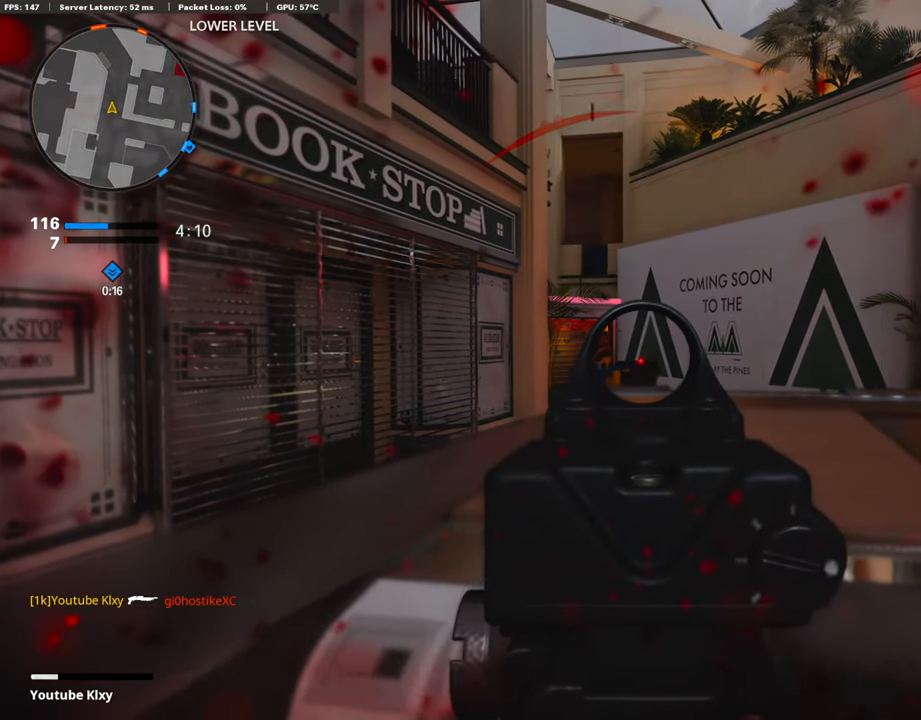
{"buttons": ["L1"], "left_stick": "right", "right_stick": "left", "events": [[236, "right_stick", "left"]]}
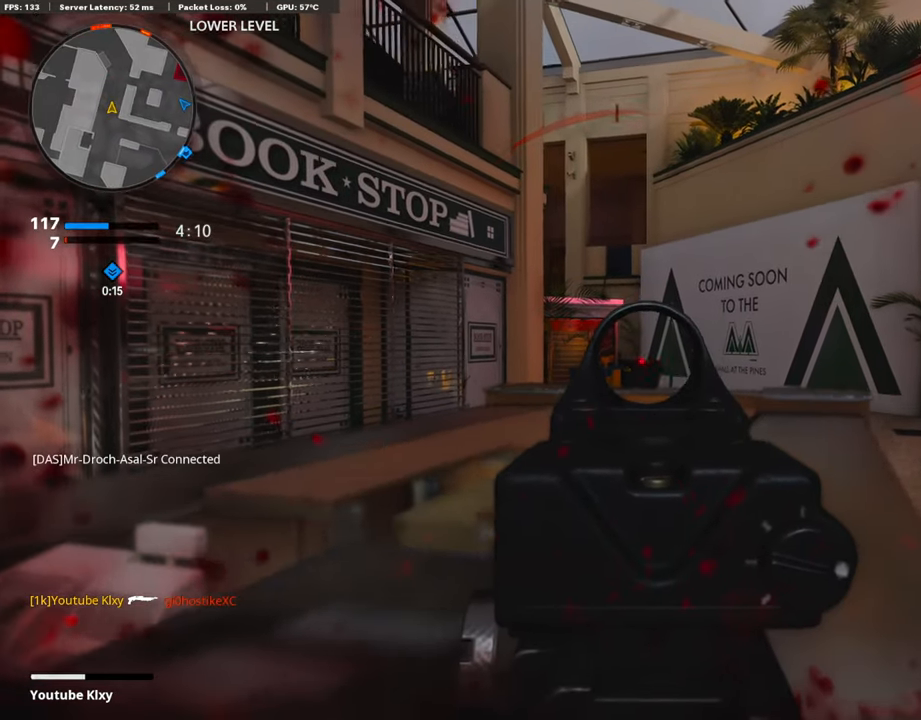
{"buttons": ["L1"], "left_stick": "center", "right_stick": "center", "events": [[338, "left_stick", "left"], [338, "right_stick", "center"], [490, "left_stick", "center"]]}
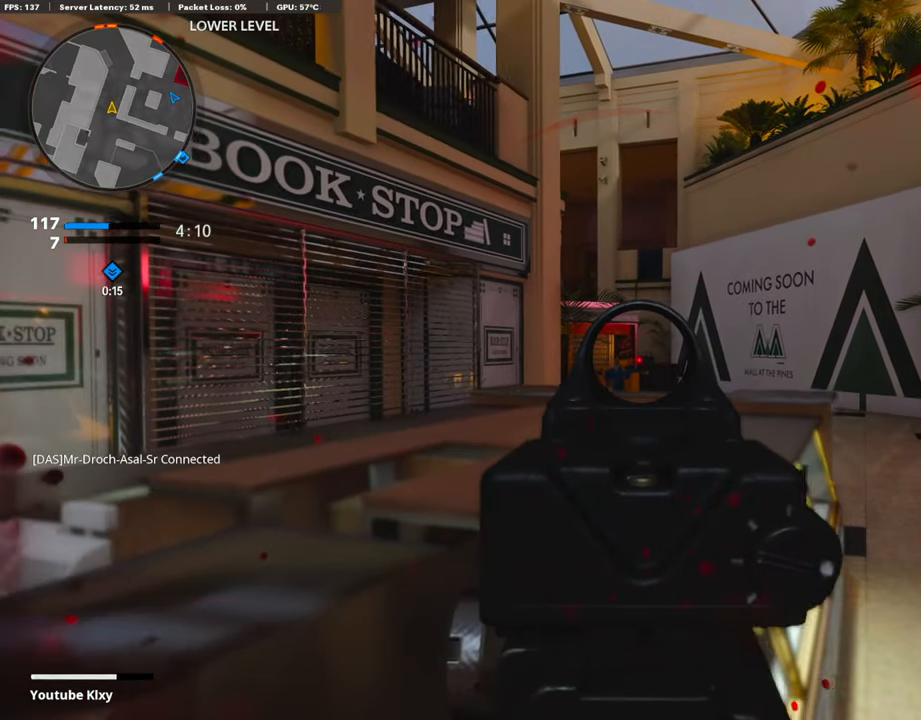
{"buttons": ["L1"], "left_stick": "right", "right_stick": "center", "events": [[33, "left_stick", "right"], [219, "left_stick", "left"], [371, "left_stick", "center"], [421, "left_stick", "right"]]}
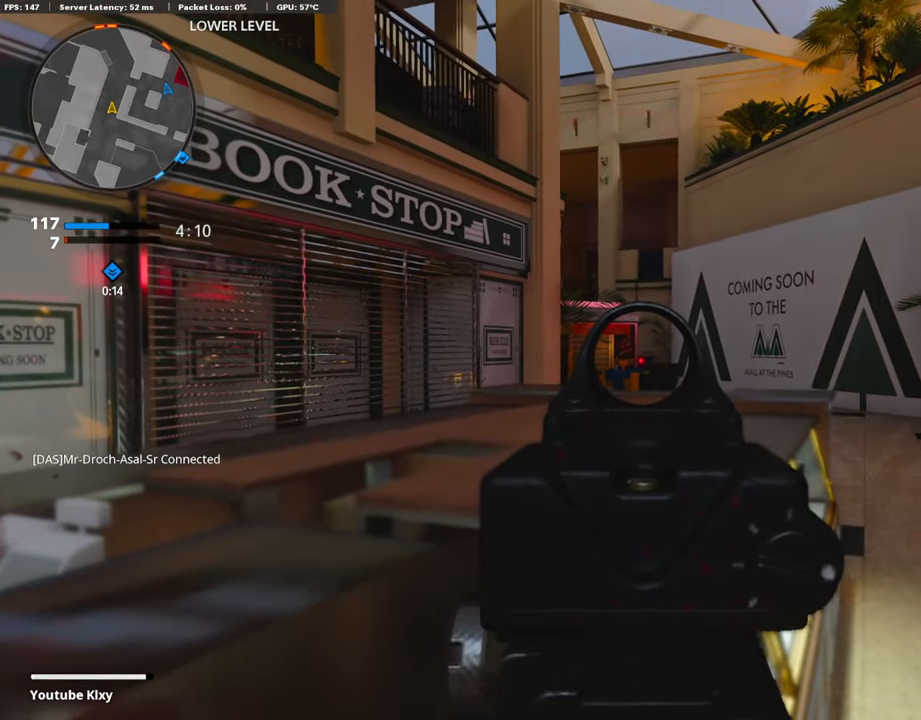
{"buttons": ["L1"], "left_stick": "right", "right_stick": "left", "events": [[439, "right_stick", "left"]]}
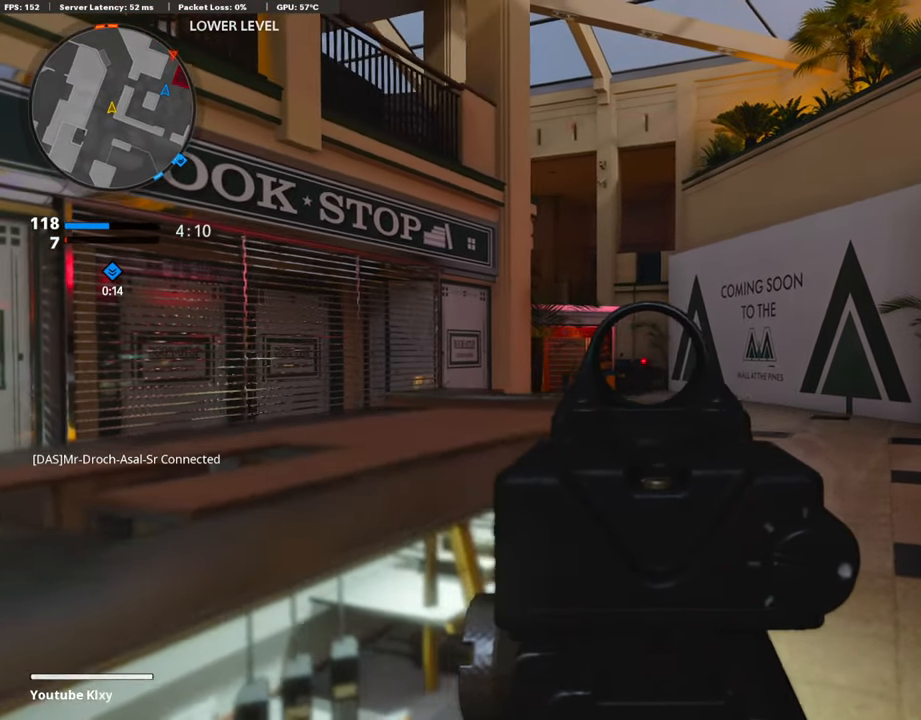
{"buttons": ["L1"], "left_stick": "right", "right_stick": "left", "events": [[118, "right_stick", "center"], [270, "right_stick", "left"]]}
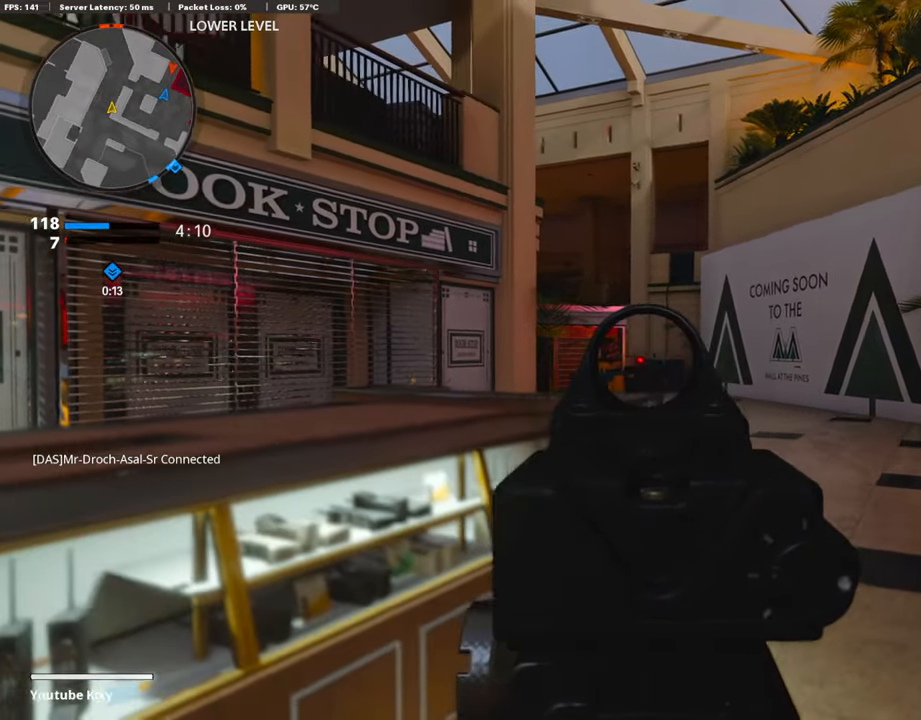
{"buttons": ["L1"], "left_stick": "up-right", "right_stick": "center", "events": [[338, "left_stick", "up-right"], [405, "right_stick", "center"]]}
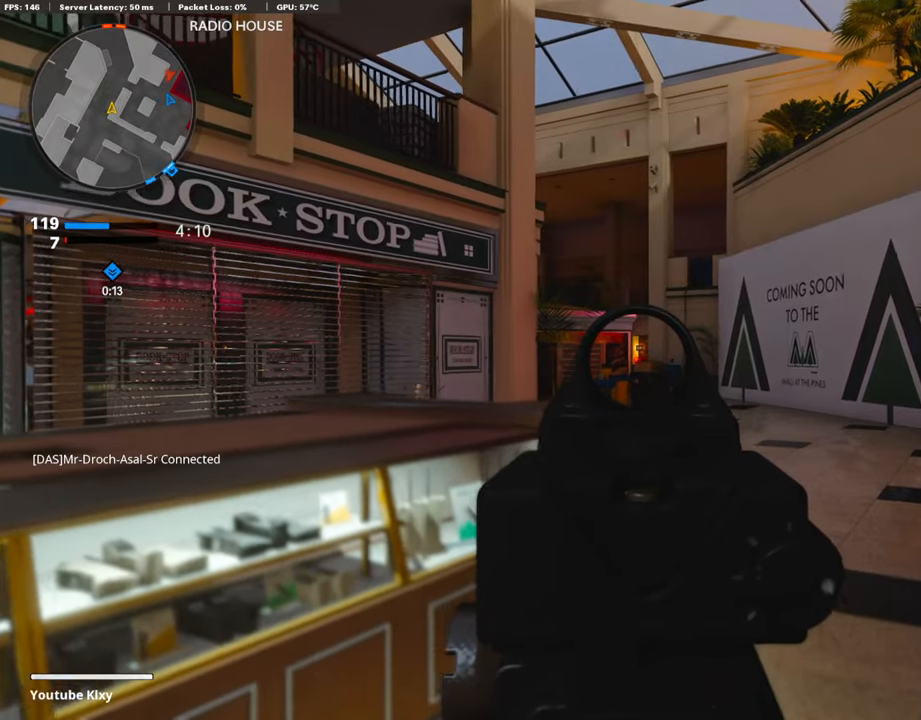
{"buttons": ["L1"], "left_stick": "center", "right_stick": "center", "events": [[17, "left_stick", "right"], [152, "left_stick", "center"]]}
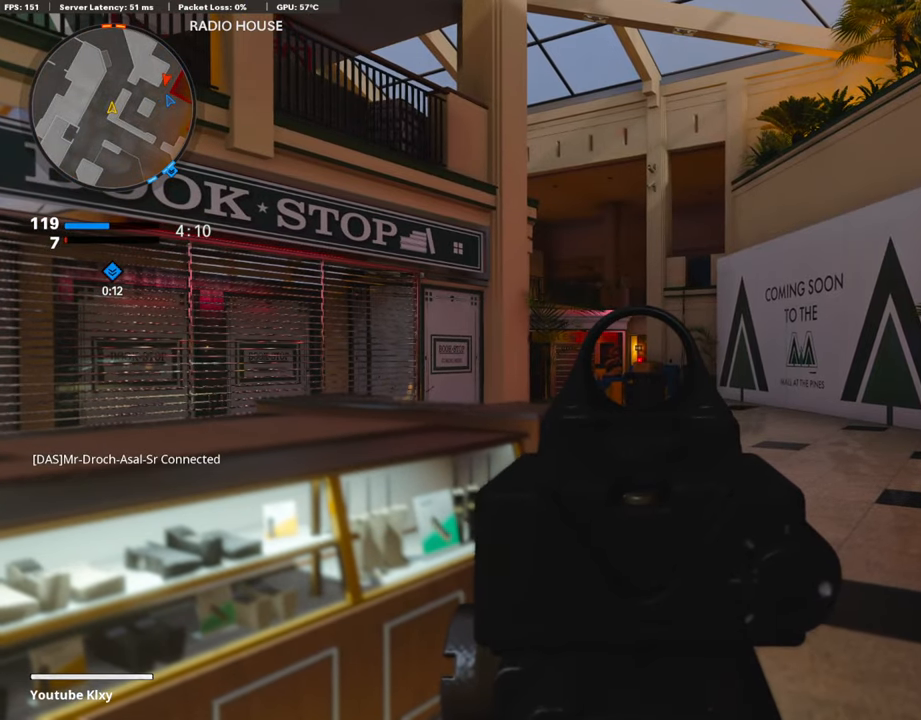
{"buttons": ["L1"], "left_stick": "left", "right_stick": "center", "events": [[203, "left_stick", "left"]]}
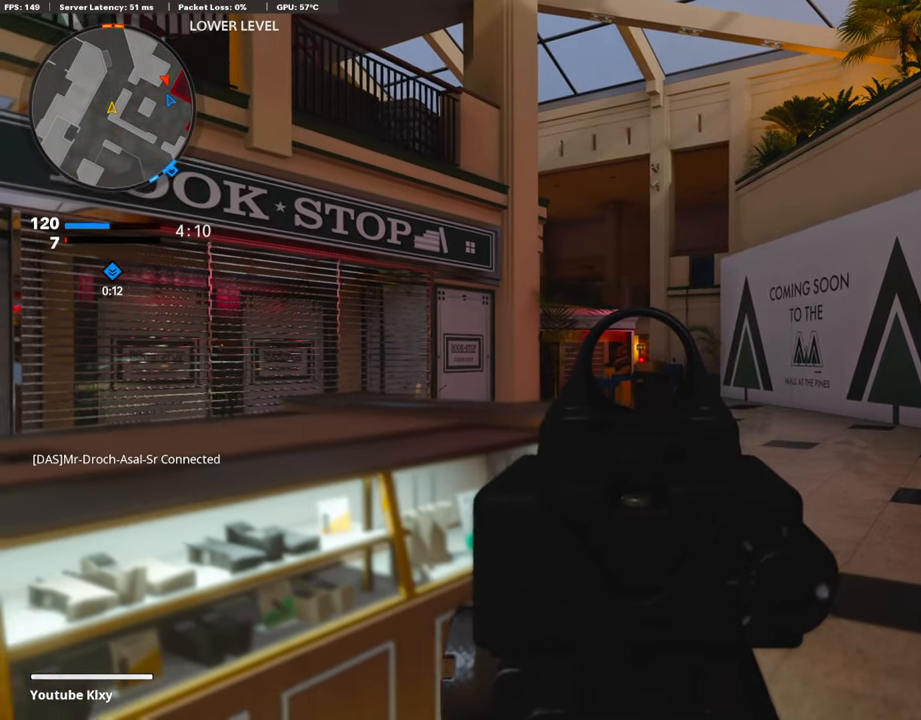
{"buttons": ["L1"], "left_stick": "left", "right_stick": "center", "events": []}
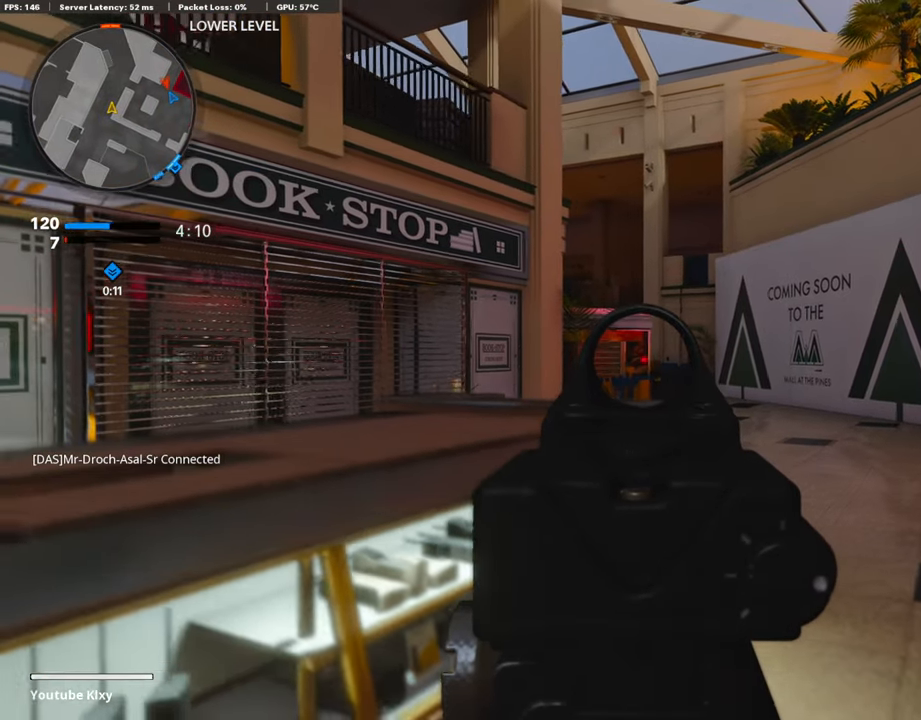
{"buttons": ["L1"], "left_stick": "right", "right_stick": "center", "events": [[405, "left_stick", "center"], [489, "left_stick", "right"]]}
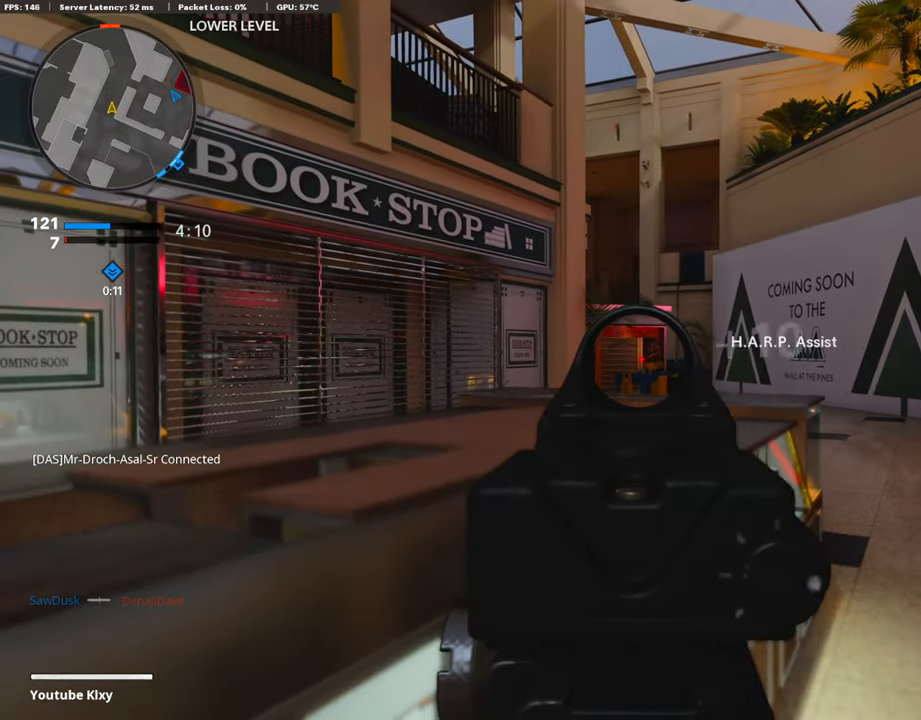
{"buttons": ["L1"], "left_stick": "right", "right_stick": "center", "events": [[84, "left_stick", "center"], [135, "left_stick", "left"], [337, "left_stick", "center"], [439, "left_stick", "right"]]}
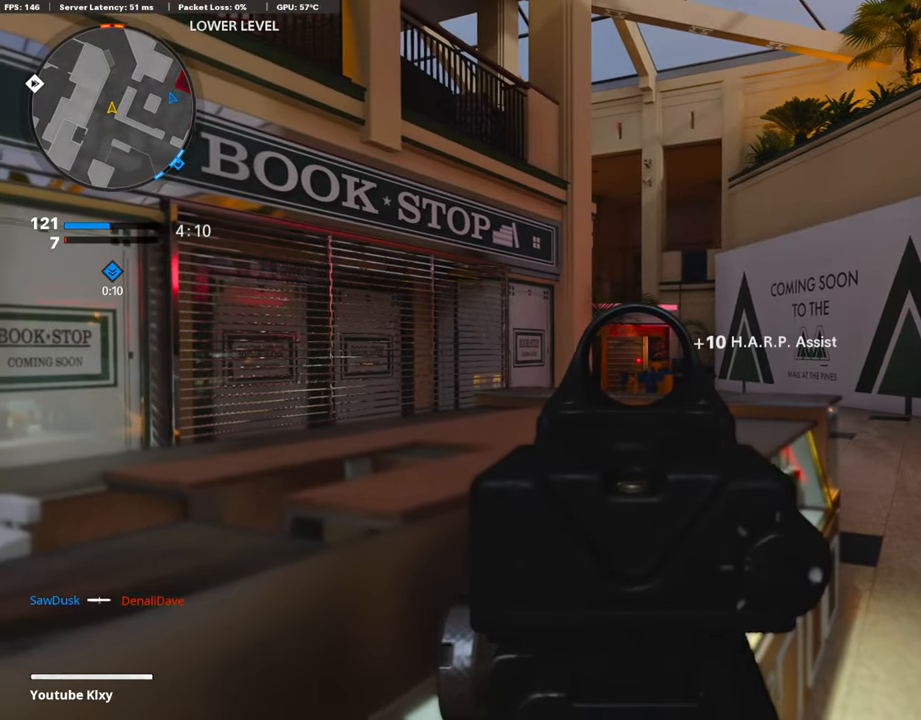
{"buttons": [], "left_stick": "up-right", "right_stick": "center", "events": [[68, "left_stick", "up-right"], [85, "L1", "up"], [135, "L3", "down"], [371, "L3", "up"]]}
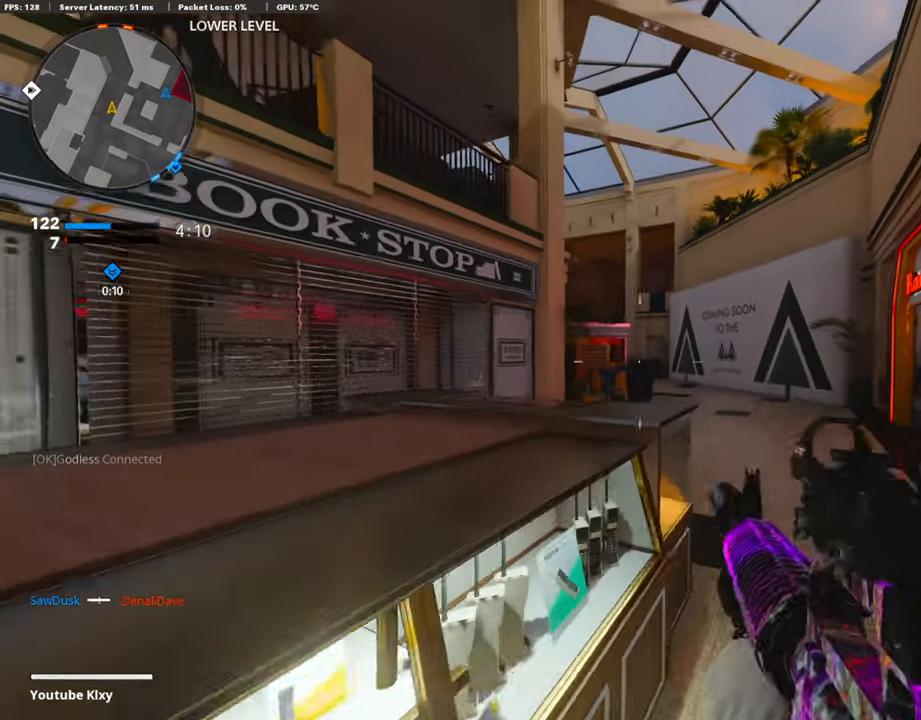
{"buttons": ["L1"], "left_stick": "right", "right_stick": "center", "events": [[16, "L1", "down"], [16, "left_stick", "right"], [320, "right_stick", "left"], [472, "right_stick", "center"]]}
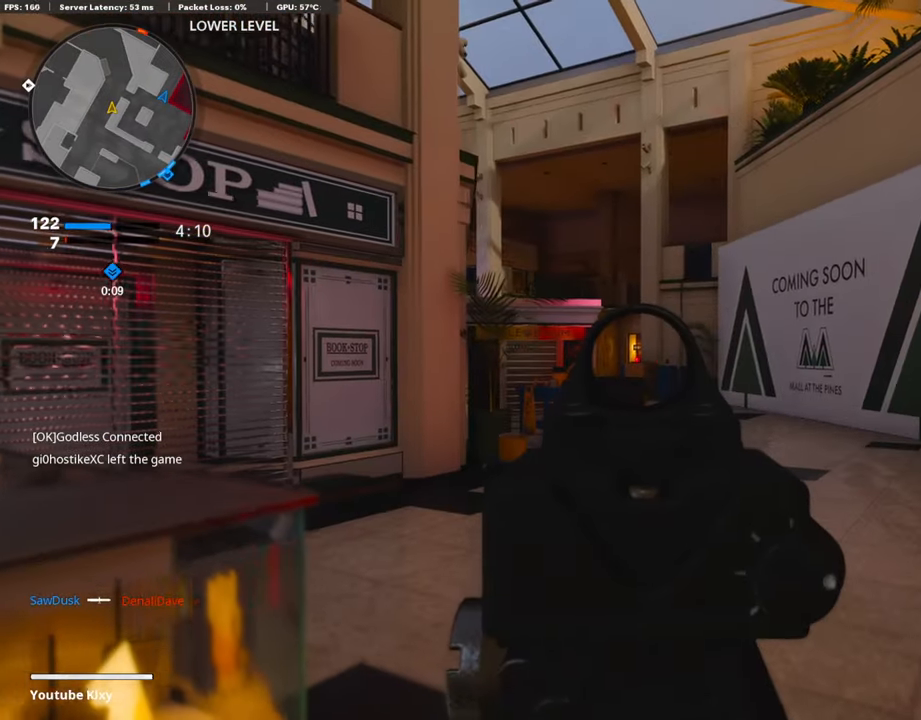
{"buttons": ["L1"], "left_stick": "left", "right_stick": "center", "events": [[17, "left_stick", "center"], [67, "left_stick", "left"]]}
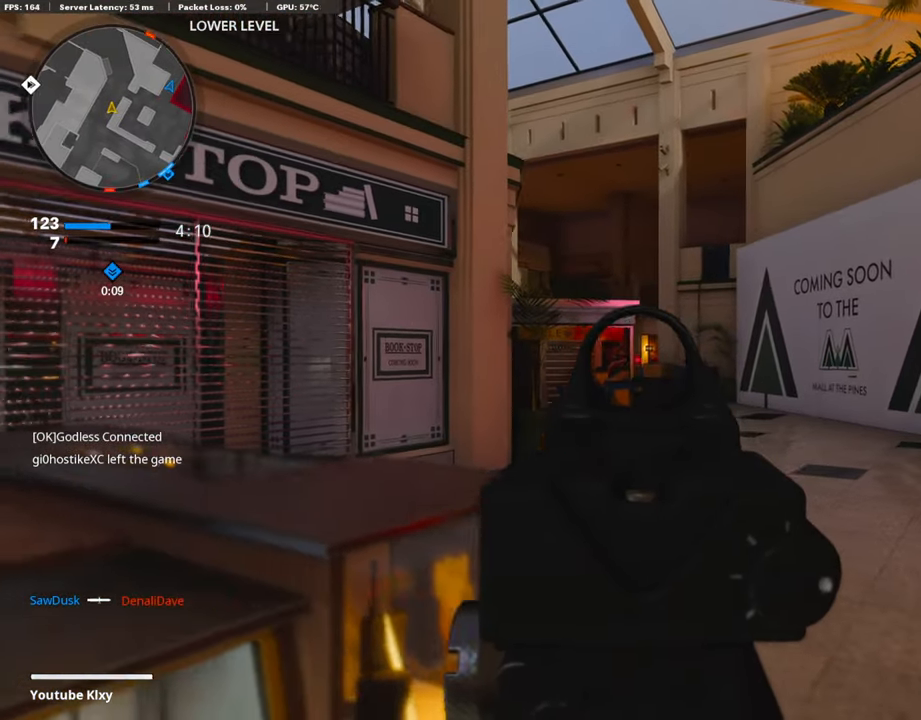
{"buttons": [], "left_stick": "up-right", "right_stick": "left", "events": [[152, "left_stick", "up-right"], [203, "L1", "up"], [321, "L3", "down"], [439, "L3", "up"], [456, "right_stick", "left"]]}
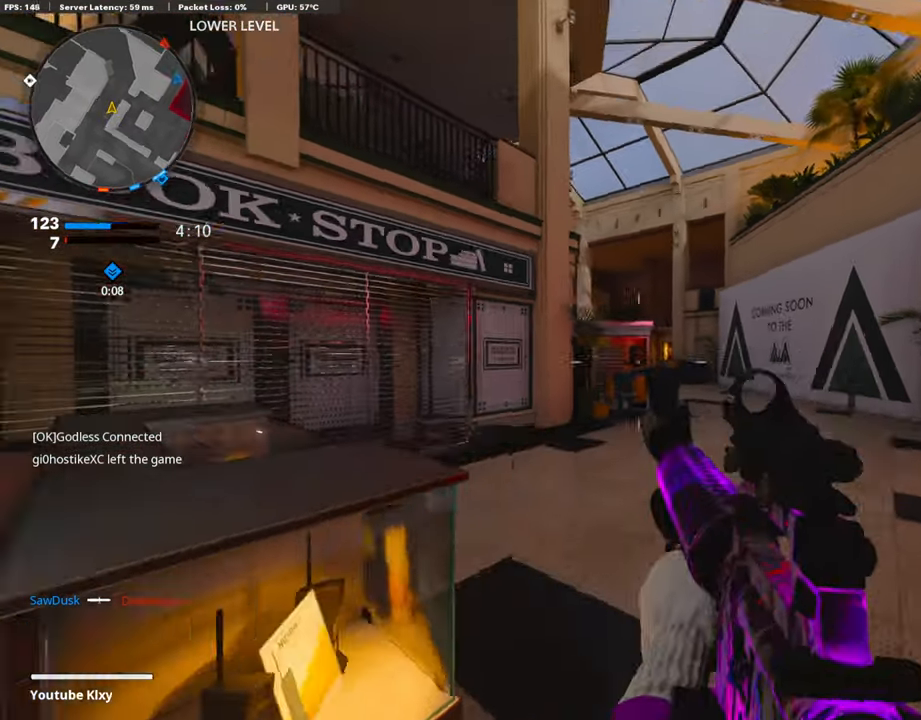
{"buttons": ["L3"], "left_stick": "up-right", "right_stick": "right", "events": [[17, "left_stick", "down-left"], [254, "left_stick", "right"], [270, "right_stick", "right"], [422, "left_stick", "up-right"], [456, "L3", "down"]]}
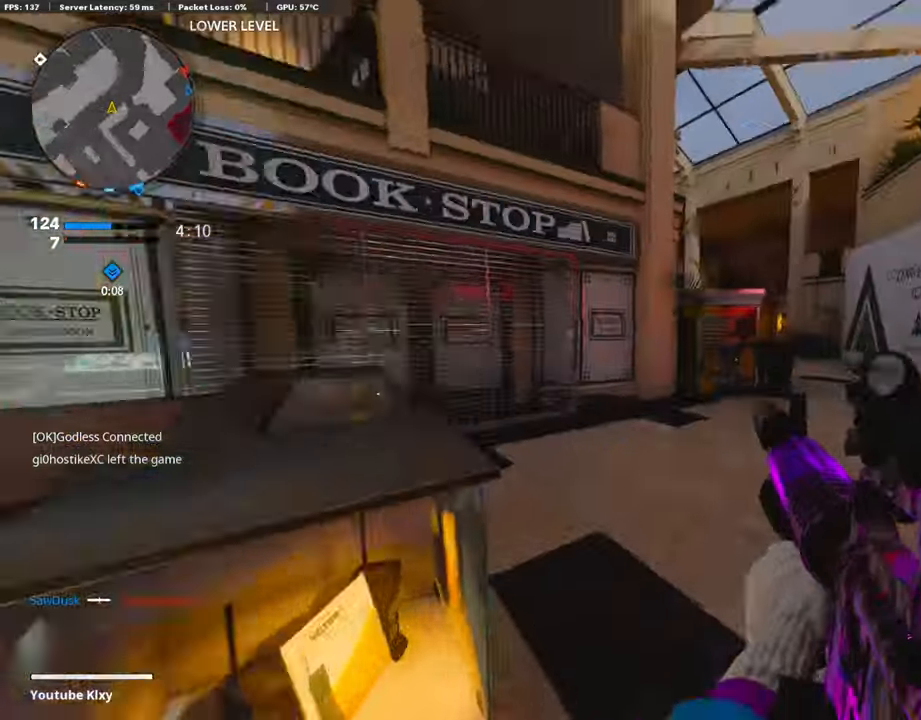
{"buttons": [], "left_stick": "up", "right_stick": "center", "events": [[67, "left_stick", "up"], [118, "right_stick", "center"], [253, "L3", "up"], [287, "right_stick", "right"], [405, "right_stick", "center"]]}
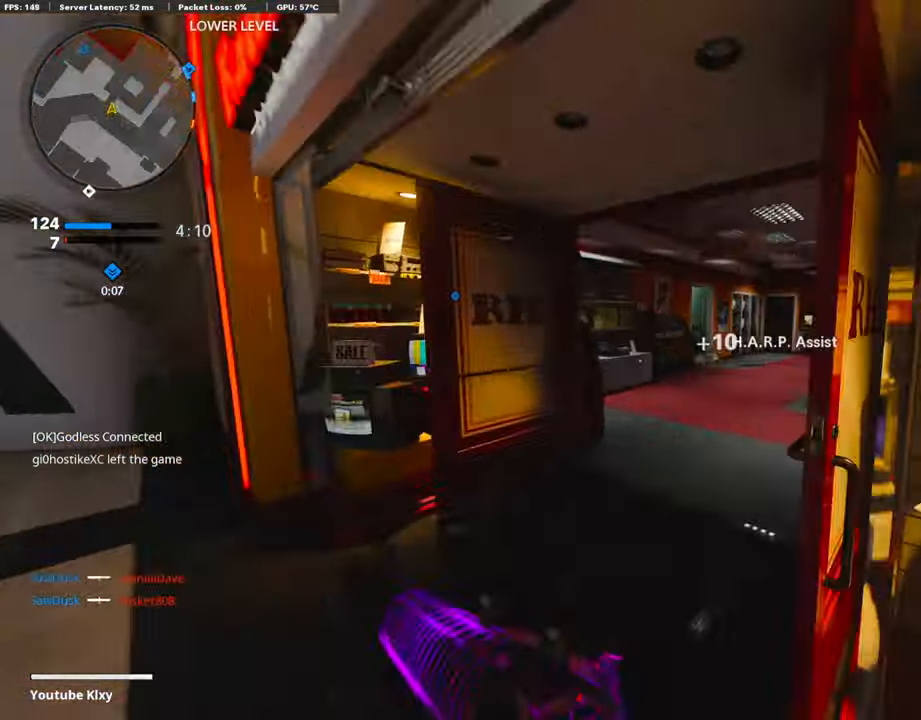
{"buttons": [], "left_stick": "down-left", "right_stick": "center", "events": [[101, "left_stick", "up-right"], [338, "right_stick", "left"], [405, "left_stick", "down-left"], [405, "right_stick", "center"]]}
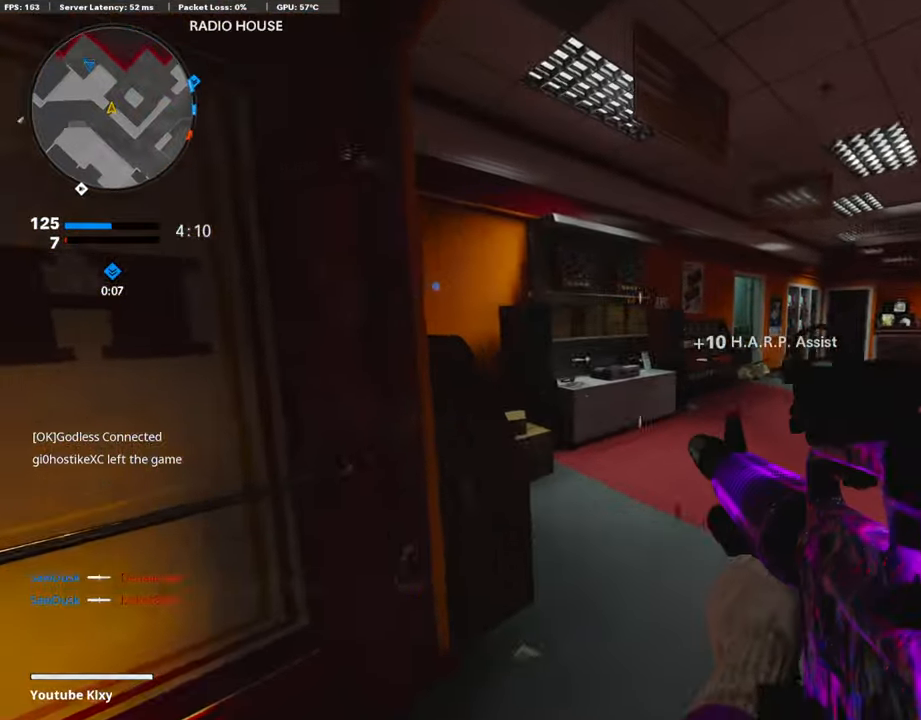
{"buttons": ["SQUARE"], "left_stick": "up", "right_stick": "center", "events": [[17, "right_stick", "left"], [253, "left_stick", "up-left"], [270, "L3", "down"], [372, "left_stick", "up"], [405, "L3", "up"], [405, "right_stick", "center"], [439, "SQUARE", "down"]]}
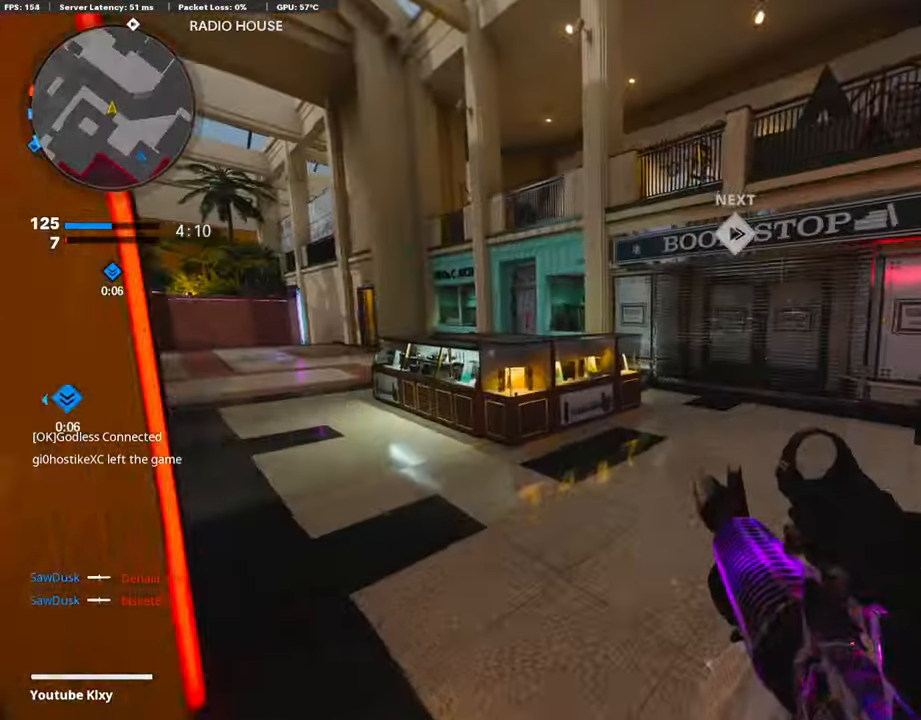
{"buttons": [], "left_stick": "up", "right_stick": "center", "events": [[16, "SQUARE", "up"], [50, "right_stick", "left"], [202, "right_stick", "center"]]}
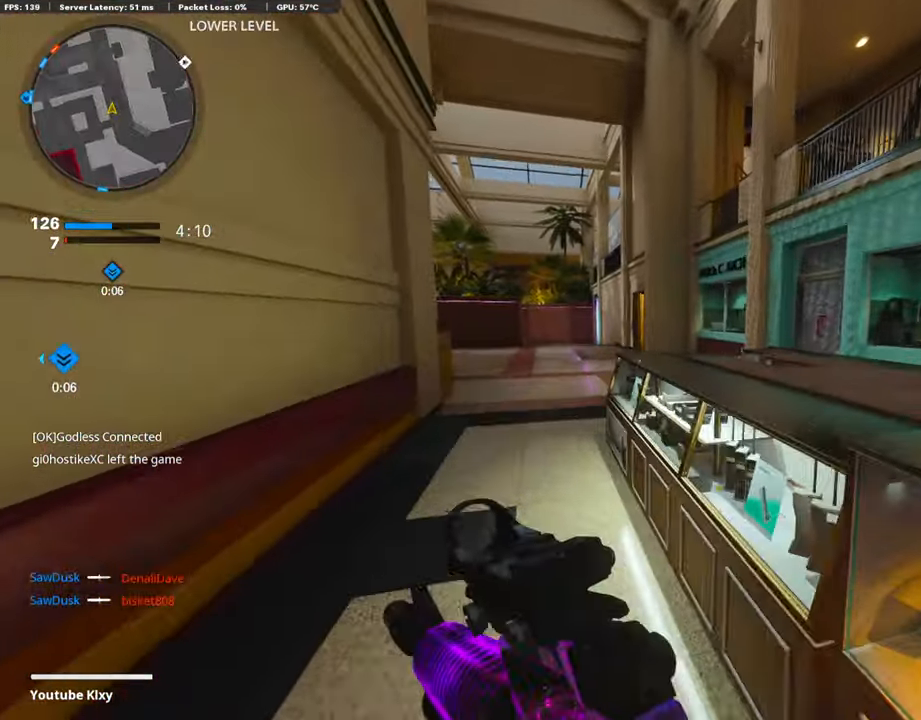
{"buttons": [], "left_stick": "up", "right_stick": "center", "events": [[186, "right_stick", "left"], [287, "right_stick", "center"]]}
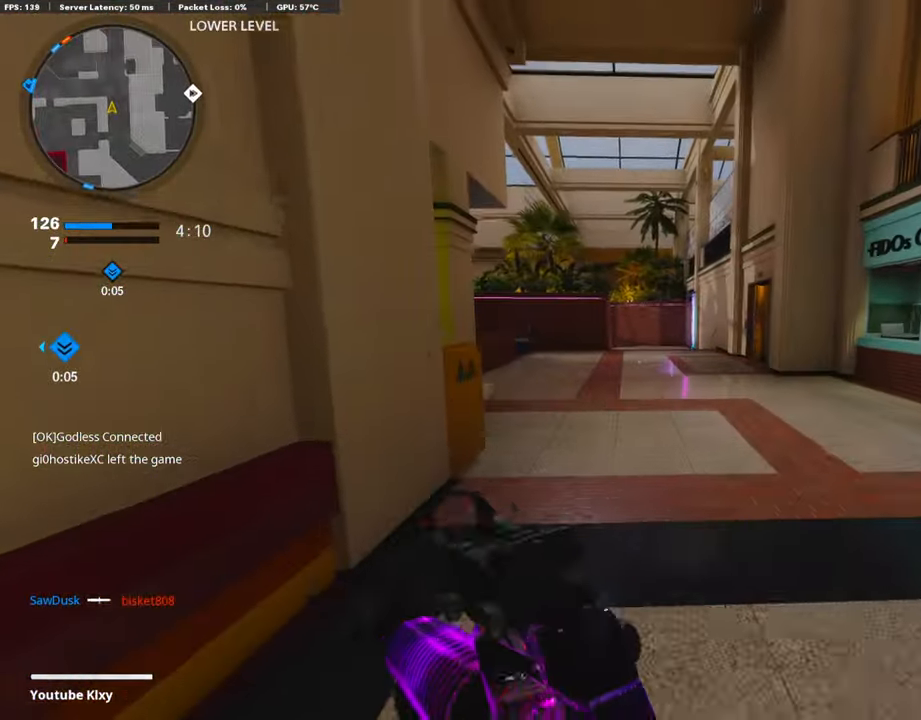
{"buttons": [], "left_stick": "up", "right_stick": "center", "events": [[321, "TOUCHPAD", "down"], [456, "TOUCHPAD", "up"]]}
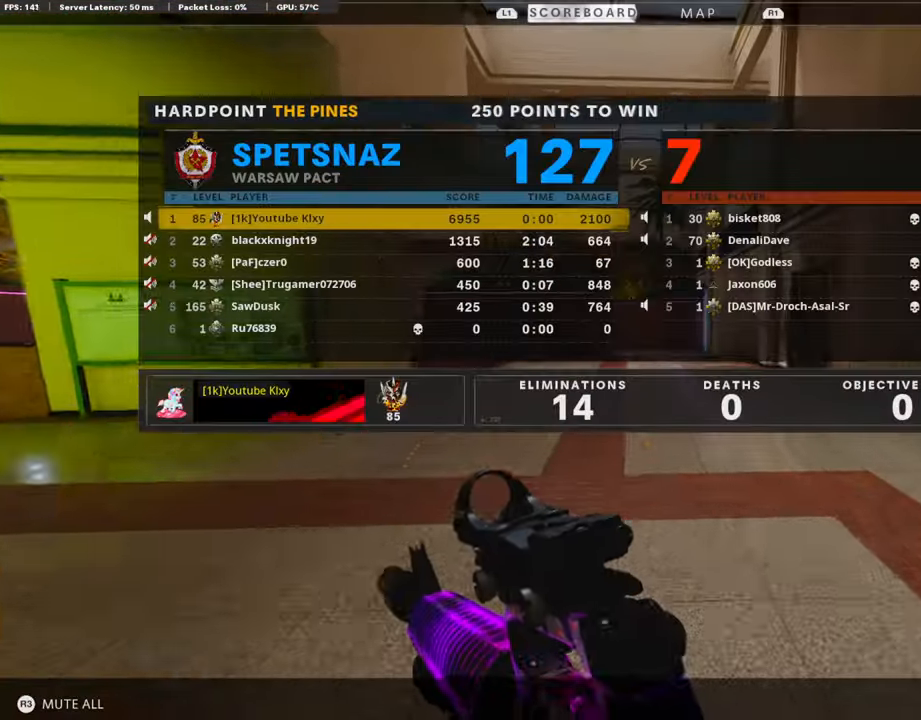
{"buttons": [], "left_stick": "up", "right_stick": "center", "events": [[254, "TOUCHPAD", "down"], [372, "TOUCHPAD", "up"]]}
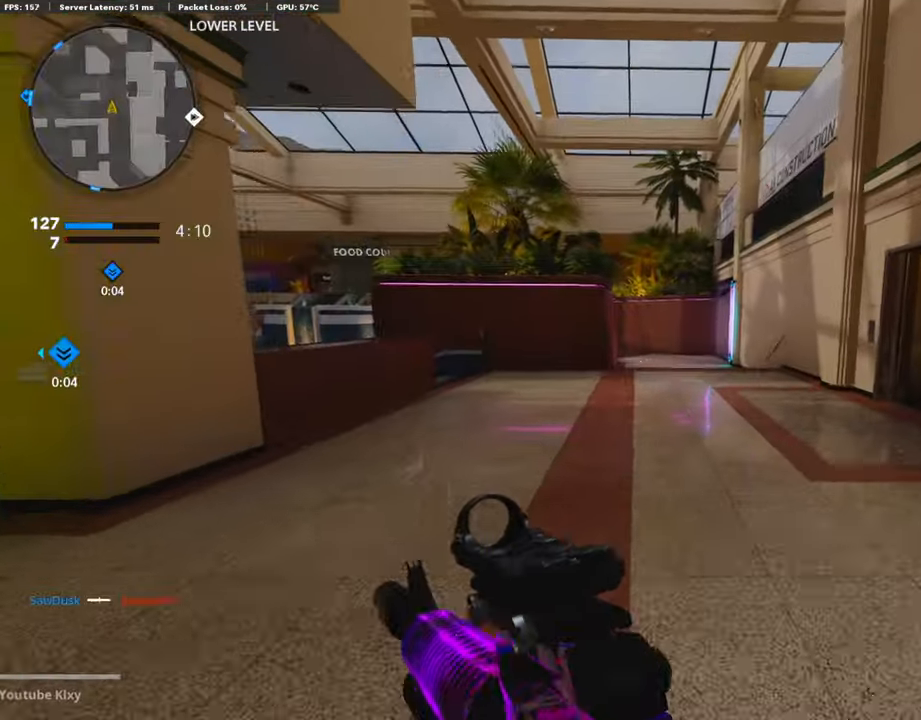
{"buttons": ["TRIANGLE"], "left_stick": "center", "right_stick": "center", "events": [[270, "CROSS", "down"], [405, "CROSS", "up"], [489, "left_stick", "center"], [506, "TRIANGLE", "down"]]}
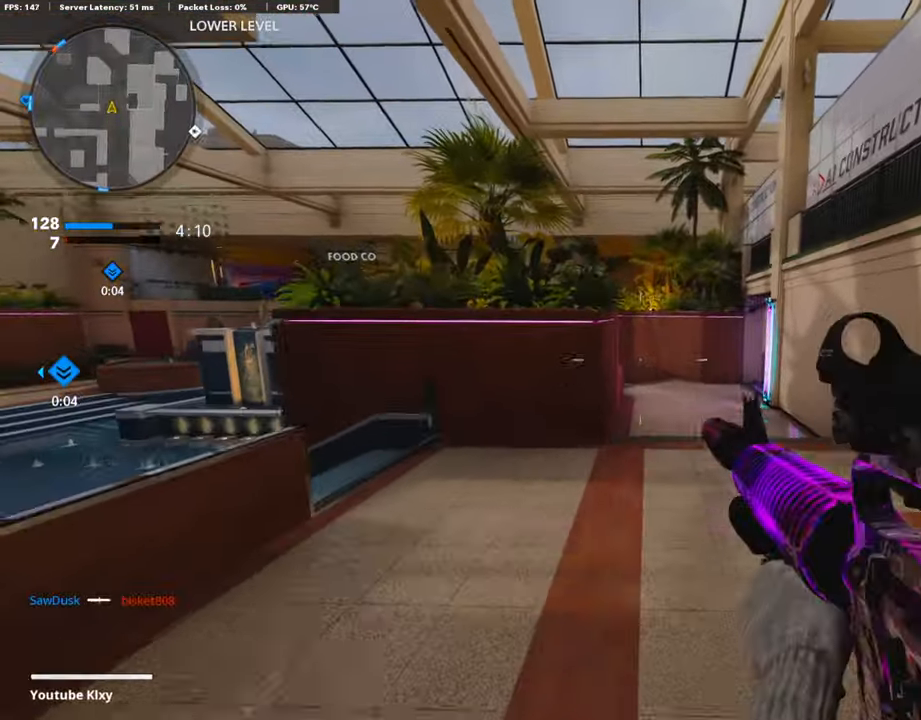
{"buttons": ["L3"], "left_stick": "up-right", "right_stick": "center", "events": [[118, "TRIANGLE", "up"], [152, "TRIANGLE", "down"], [203, "left_stick", "up-right"], [253, "TRIANGLE", "up"], [371, "L3", "down"]]}
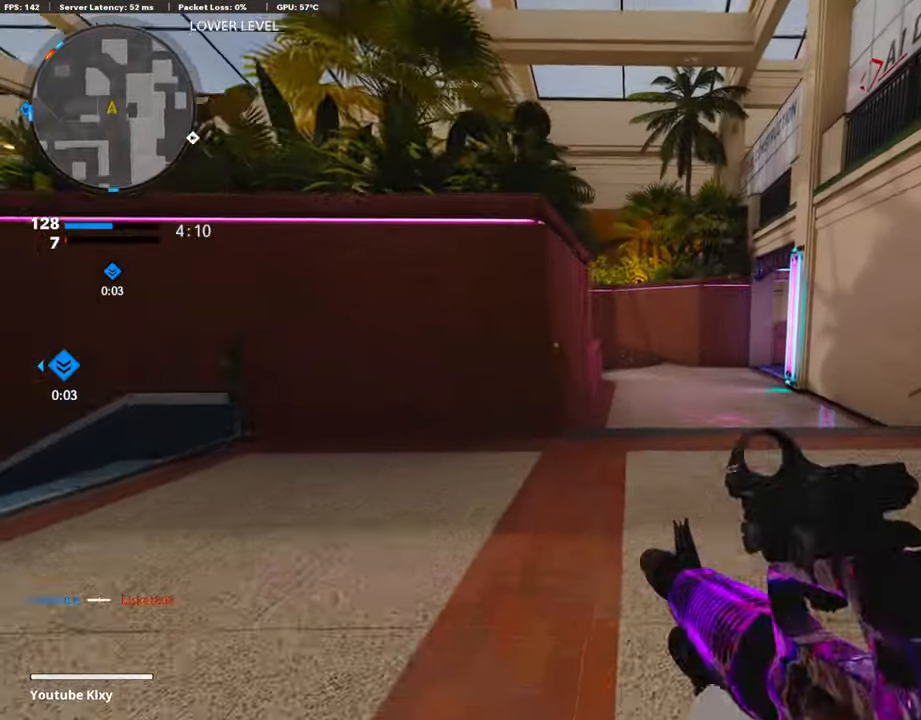
{"buttons": [], "left_stick": "up-right", "right_stick": "center", "events": [[34, "L3", "up"], [102, "SQUARE", "down"], [186, "SQUARE", "up"], [270, "TRIANGLE", "down"], [372, "TRIANGLE", "up"]]}
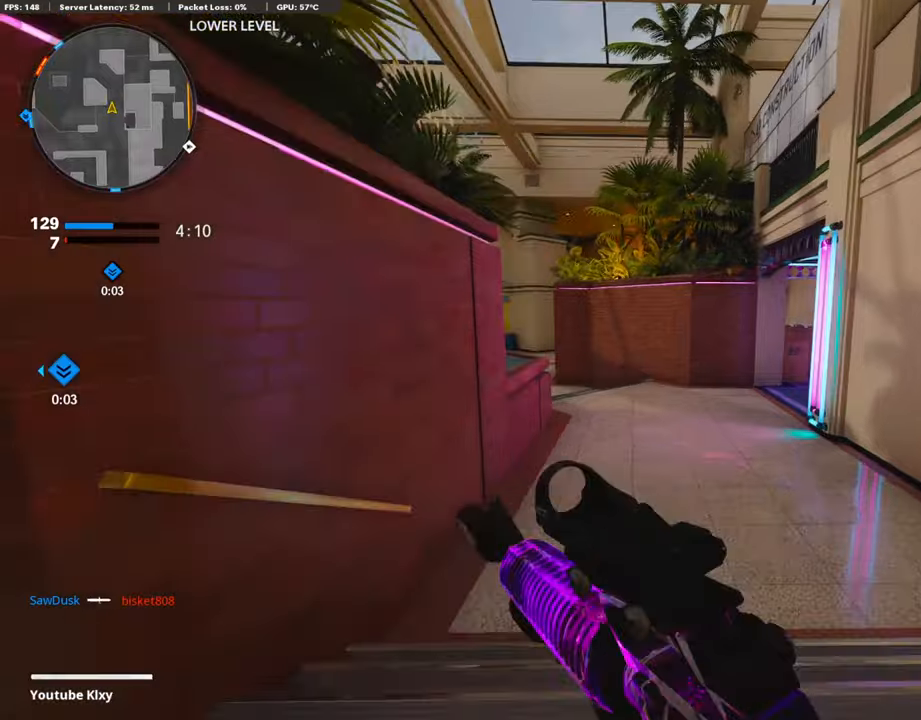
{"buttons": [], "left_stick": "up-right", "right_stick": "center", "events": [[219, "right_stick", "left"], [337, "right_stick", "center"]]}
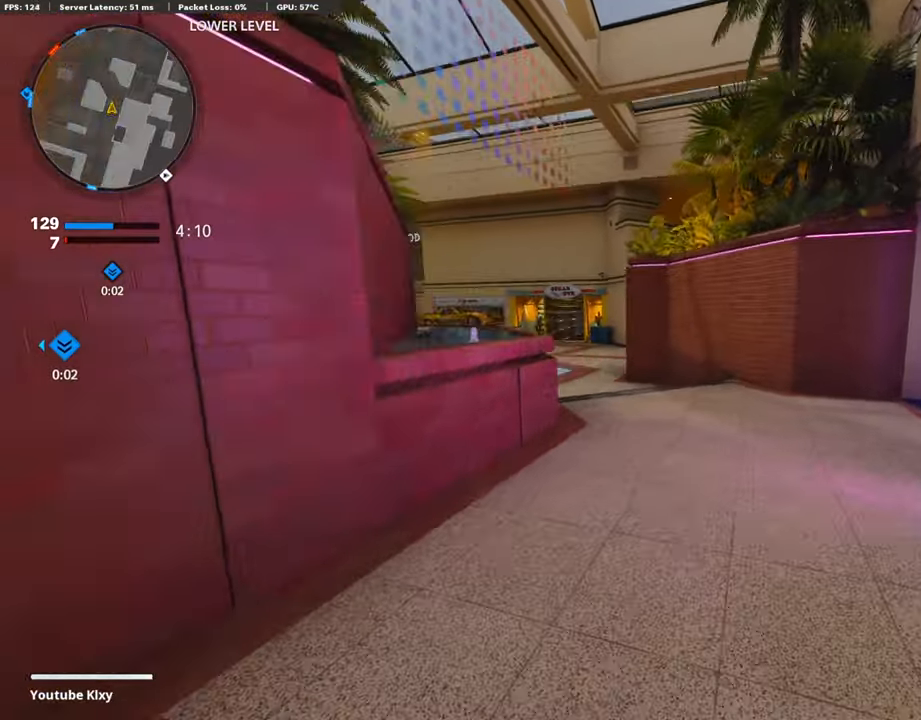
{"buttons": [], "left_stick": "up-right", "right_stick": "left", "events": [[34, "left_stick", "left"], [67, "TRIANGLE", "down"], [186, "TRIANGLE", "up"], [253, "left_stick", "up-right"], [321, "L3", "down"], [354, "right_stick", "left"], [489, "L3", "up"]]}
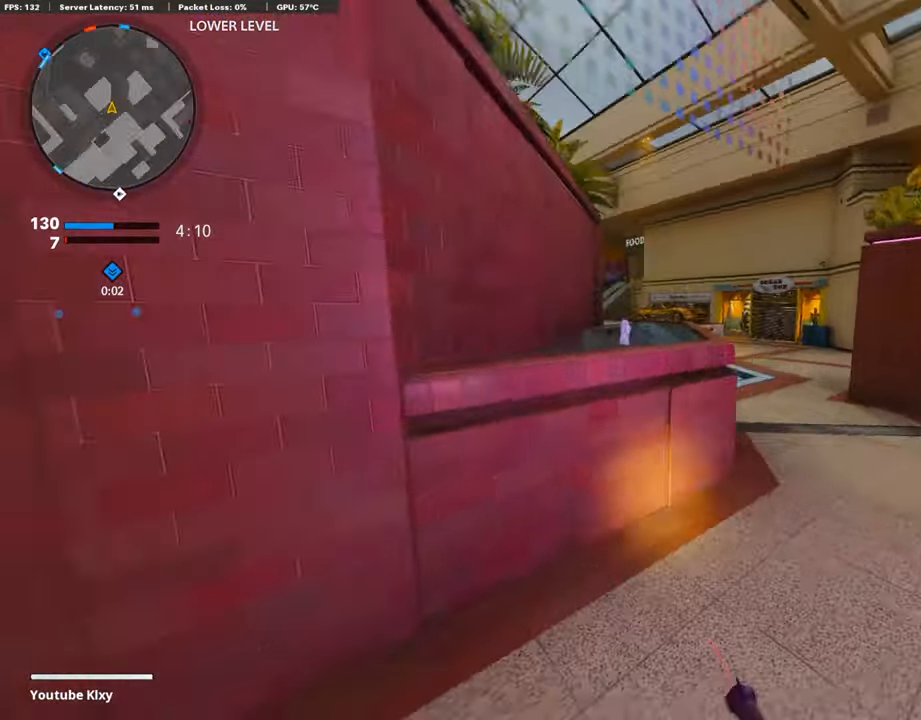
{"buttons": [], "left_stick": "up-right", "right_stick": "center", "events": [[68, "right_stick", "center"]]}